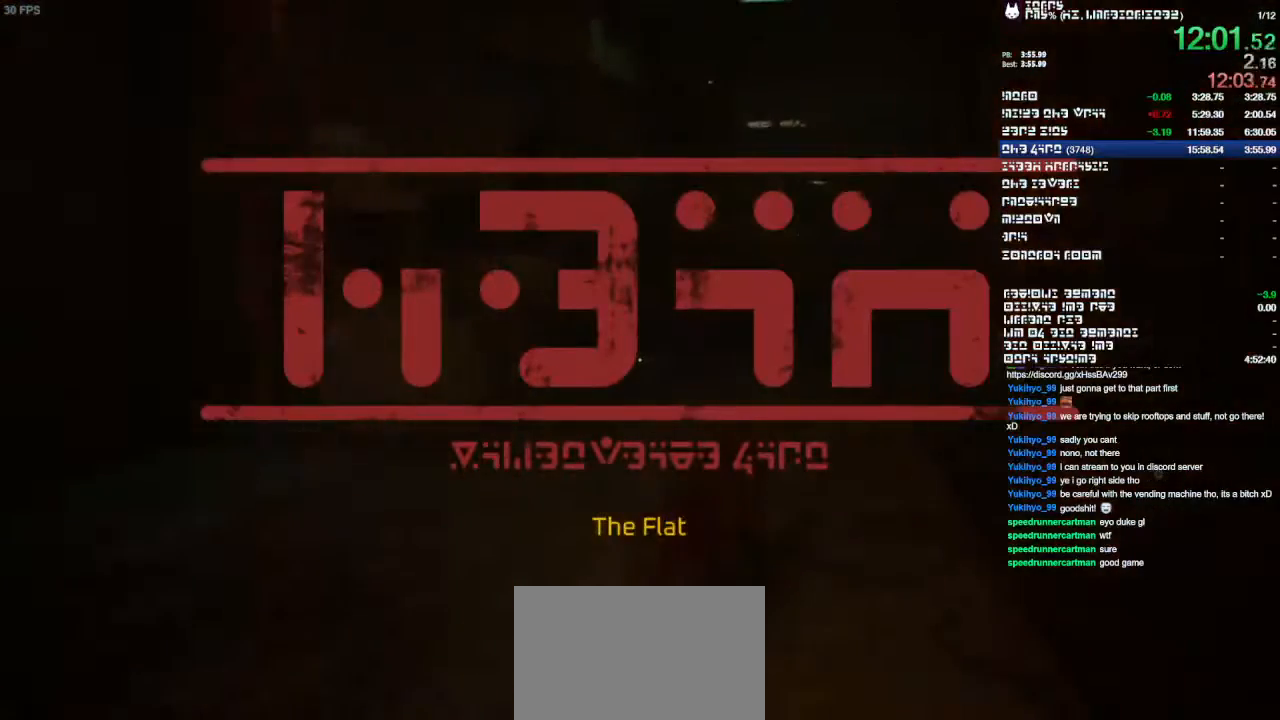
Gameplay with a controller (PlayStation layout); each line is a JSON object with the inputs held at the frame after it (dt_ms = milliseconds from this image to that frame). "events" lists button and stick changes between this image and that frame as [ms after this image, input, new state], when the widget could be followed in between. Not read: CIRCLE CROSS DPAD_LEFT DPAD_RIGHT DPAD_UP HOME L1 L3 R1 R2 R3 SQUARE TRIANGLE.
{"dt_ms": 500, "buttons": [], "left_stick": "up", "right_stick": "center", "events": []}
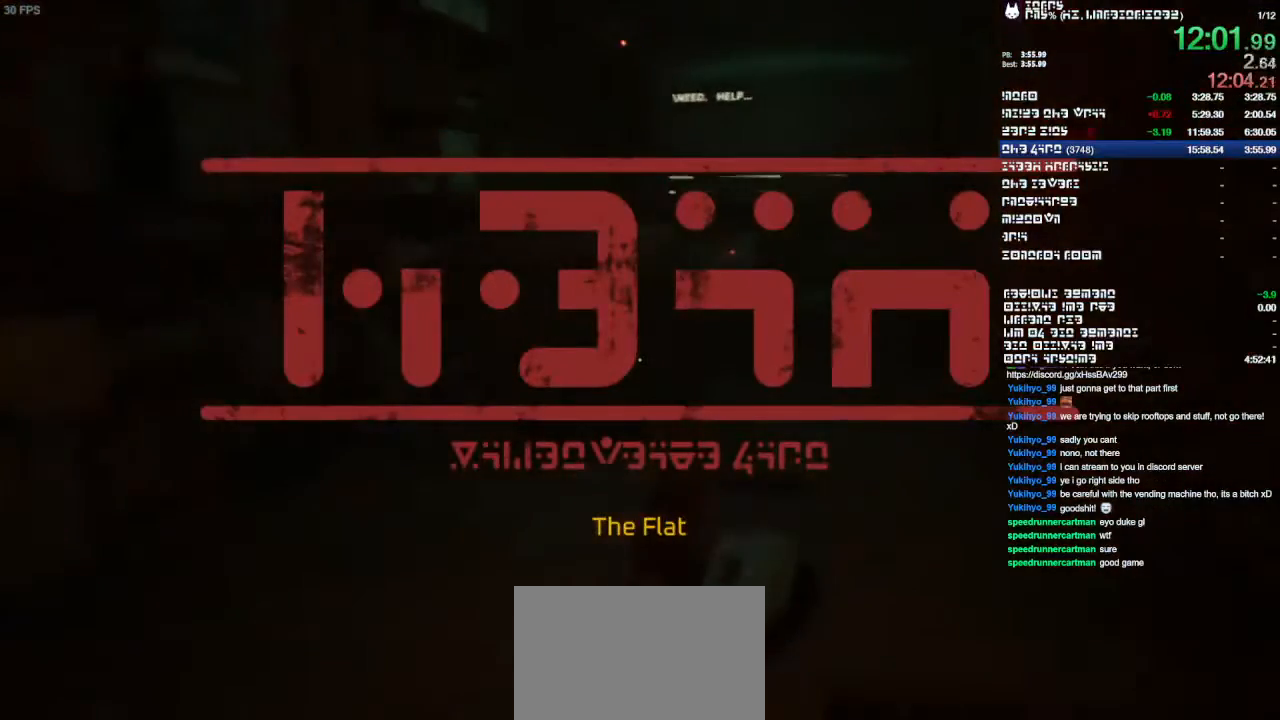
{"dt_ms": 500, "buttons": [], "left_stick": "up", "right_stick": "center", "events": []}
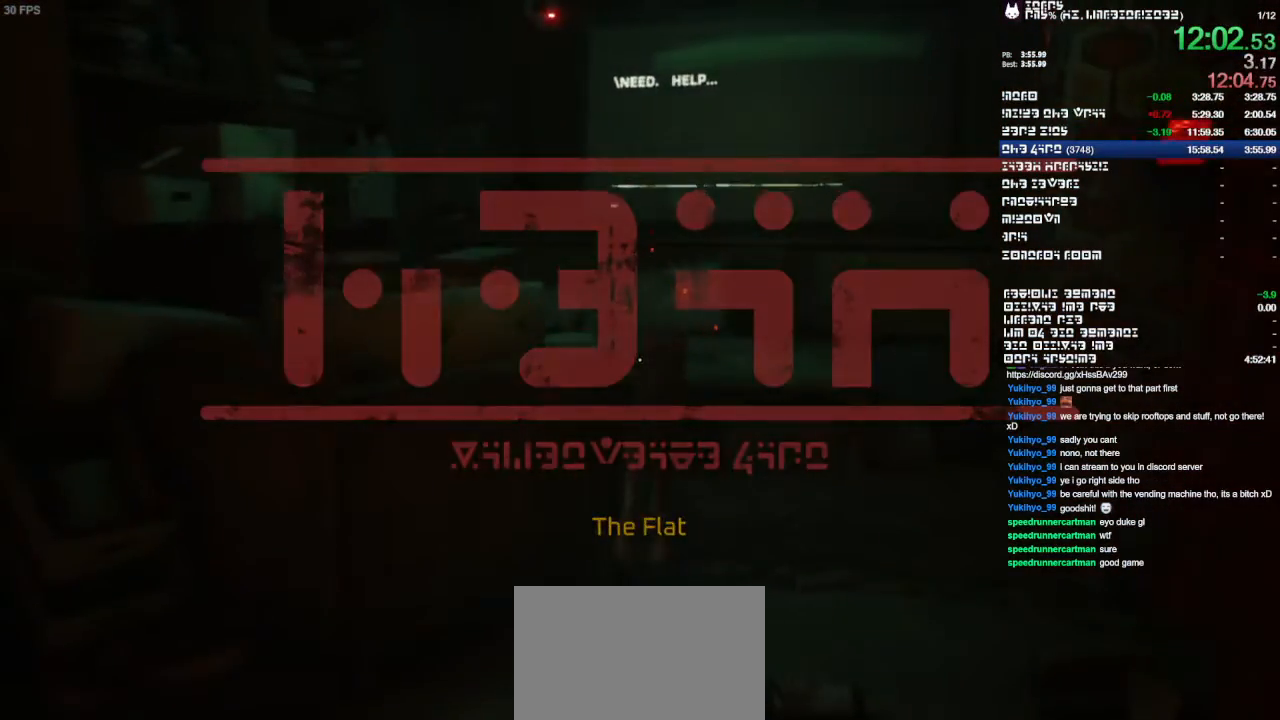
{"dt_ms": 500, "buttons": [], "left_stick": "center", "right_stick": "center", "events": [[133, "left_stick", "center"]]}
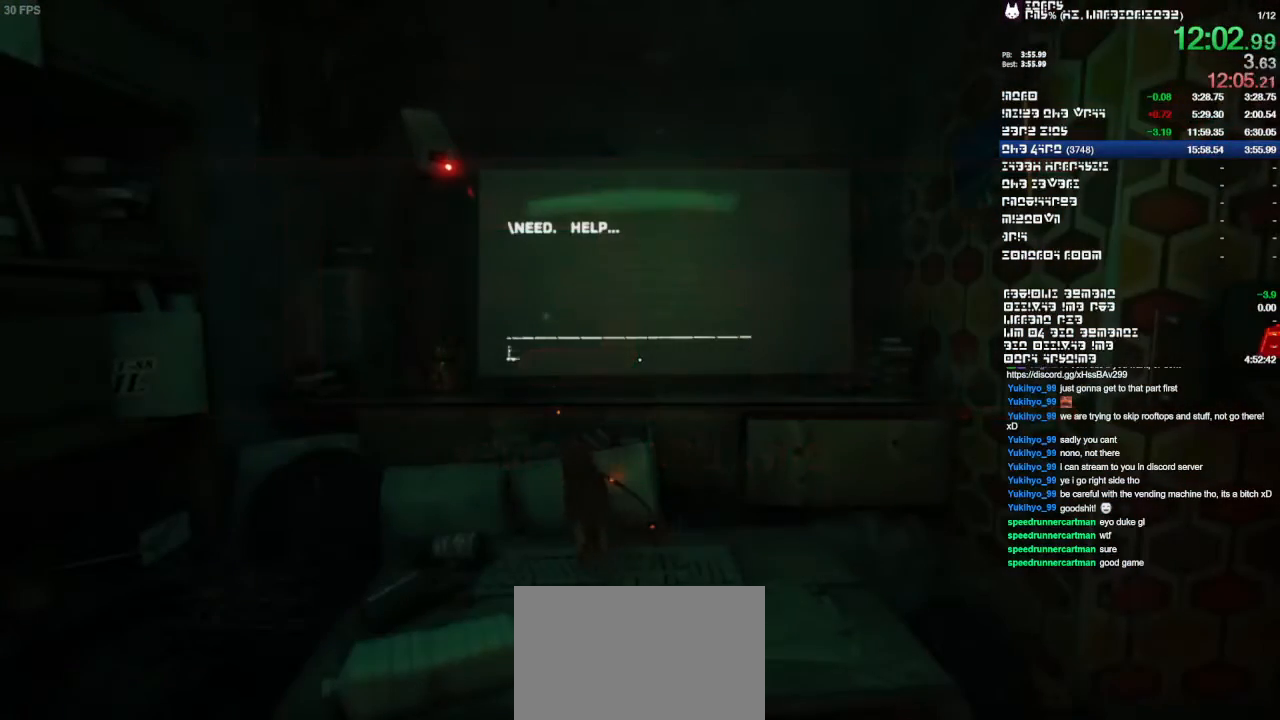
{"dt_ms": 1000, "buttons": [], "left_stick": "center", "right_stick": "center"}
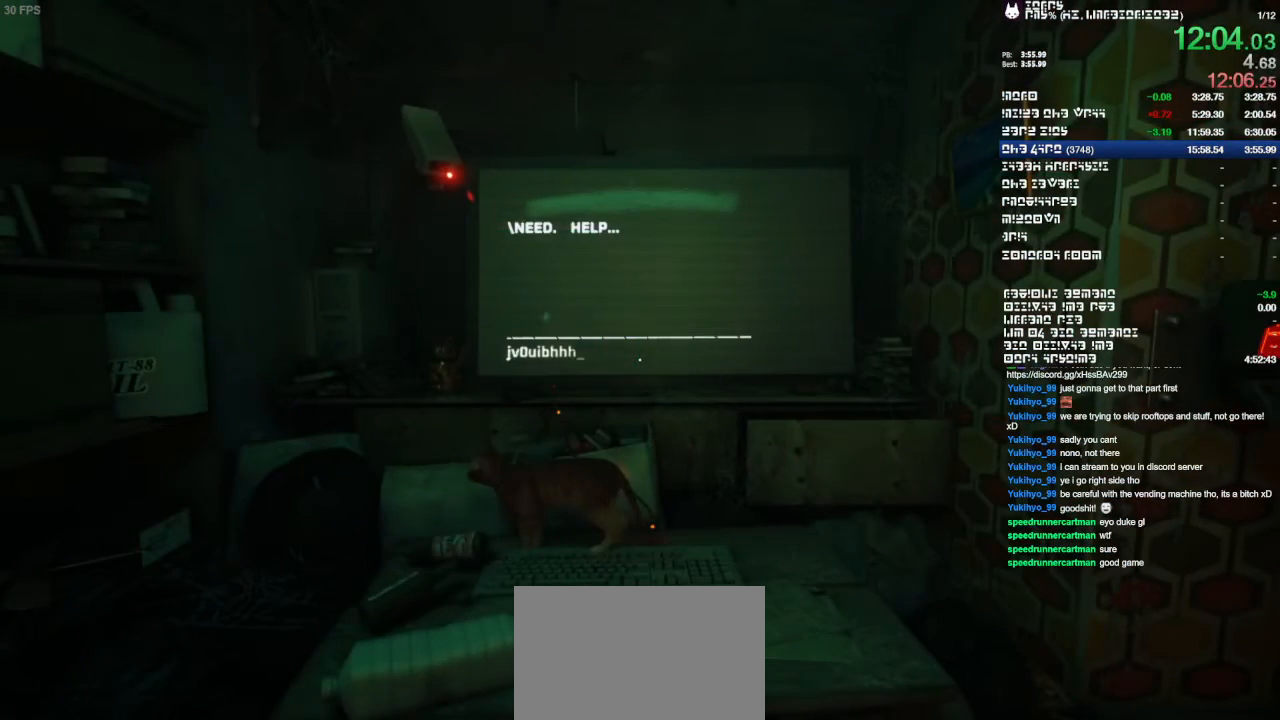
{"dt_ms": 500, "buttons": [], "left_stick": "center", "right_stick": "center", "events": []}
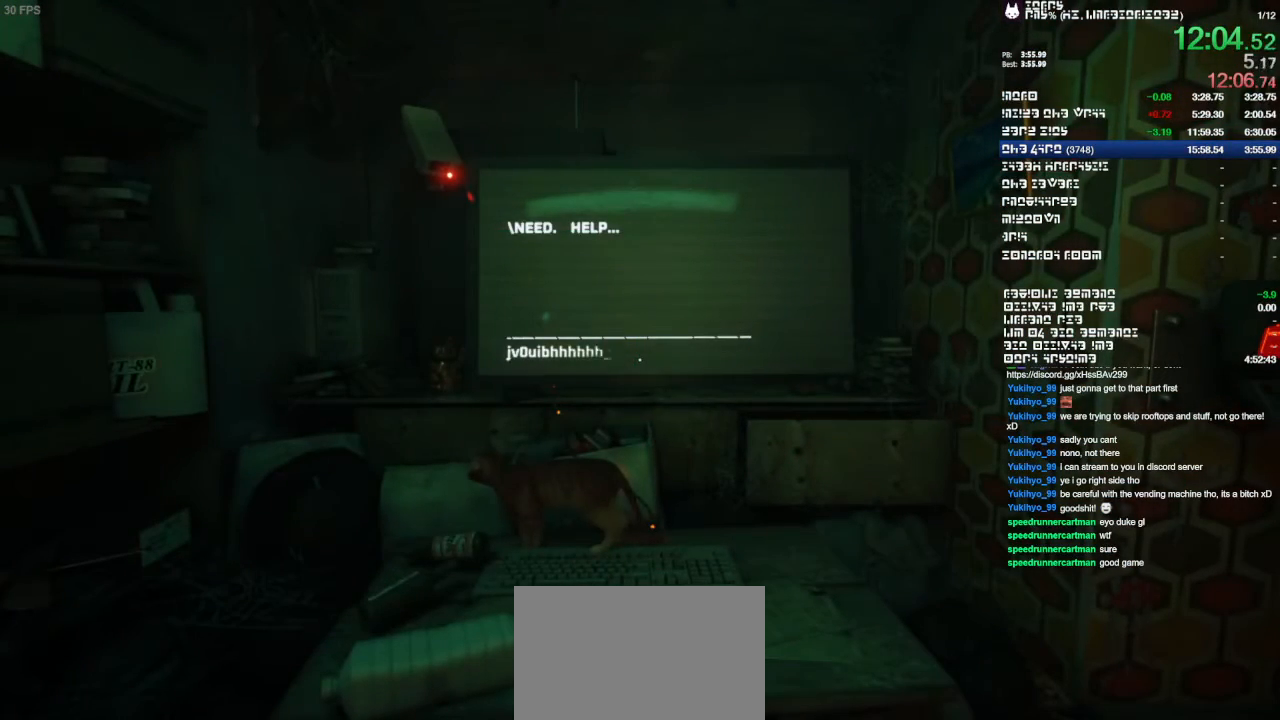
{"dt_ms": 500, "buttons": [], "left_stick": "center", "right_stick": "center", "events": []}
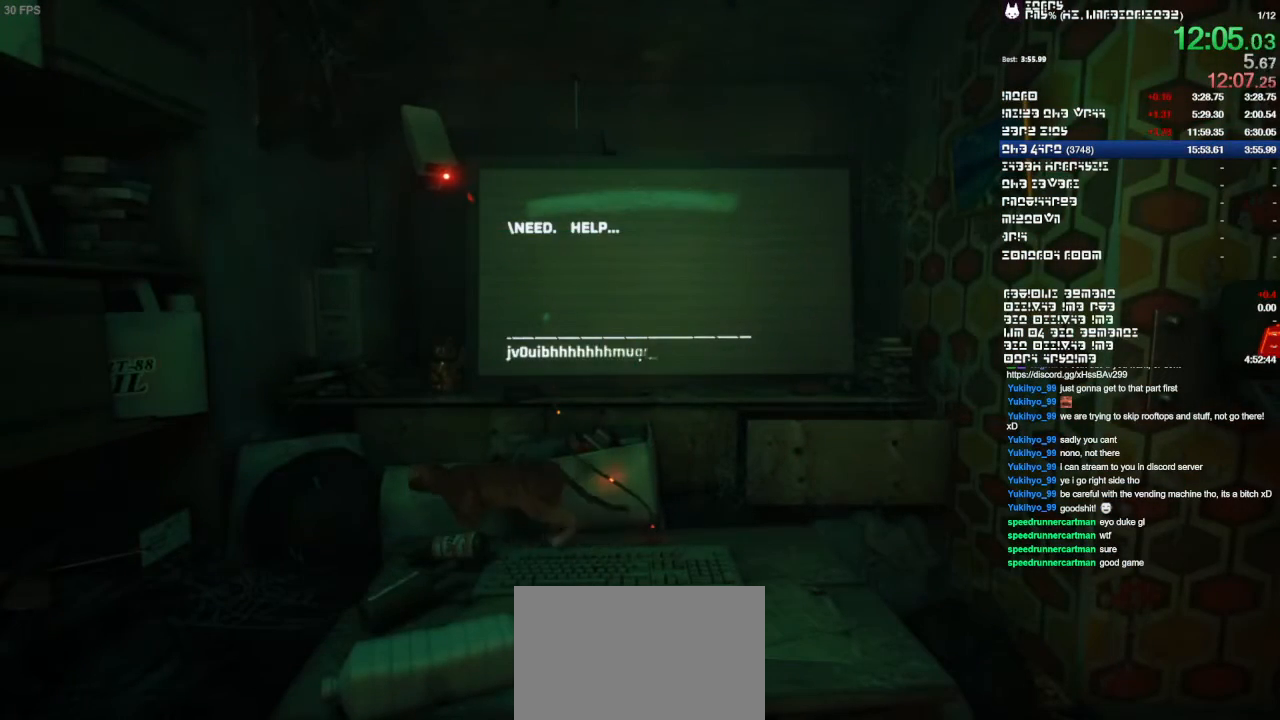
{"dt_ms": 500, "buttons": [], "left_stick": "center", "right_stick": "center", "events": []}
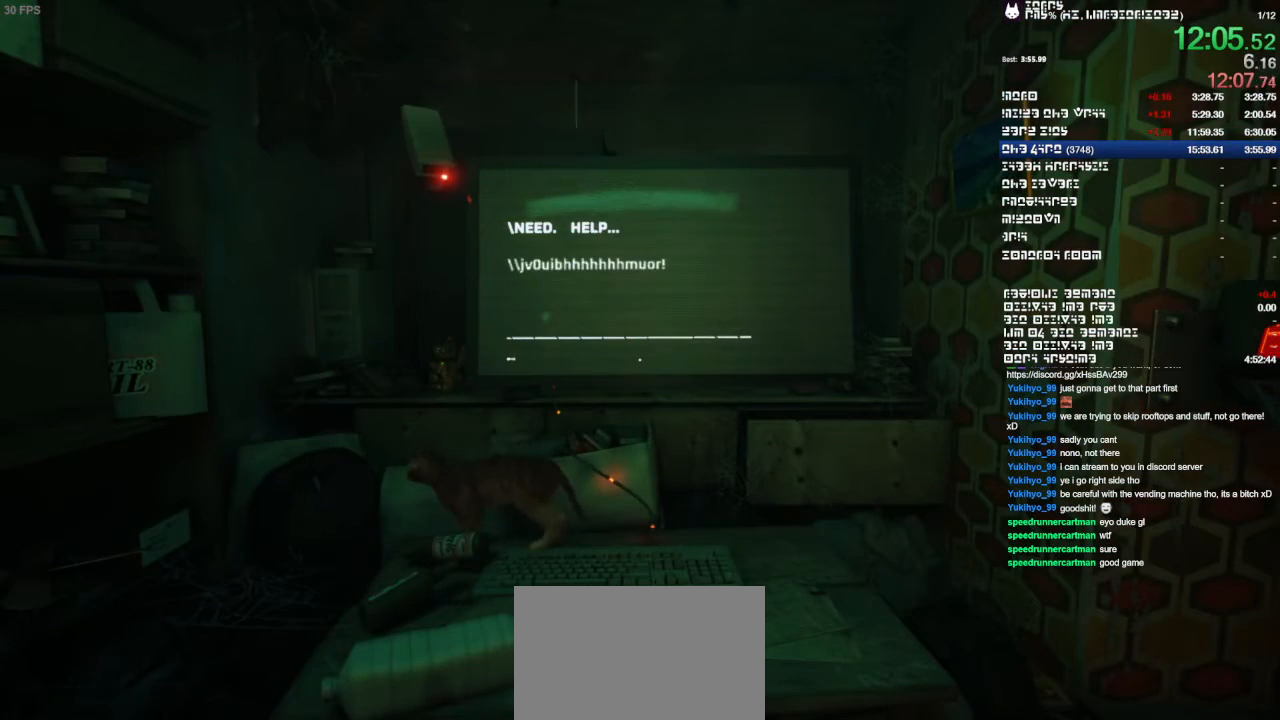
{"dt_ms": 500, "buttons": [], "left_stick": "center", "right_stick": "center", "events": []}
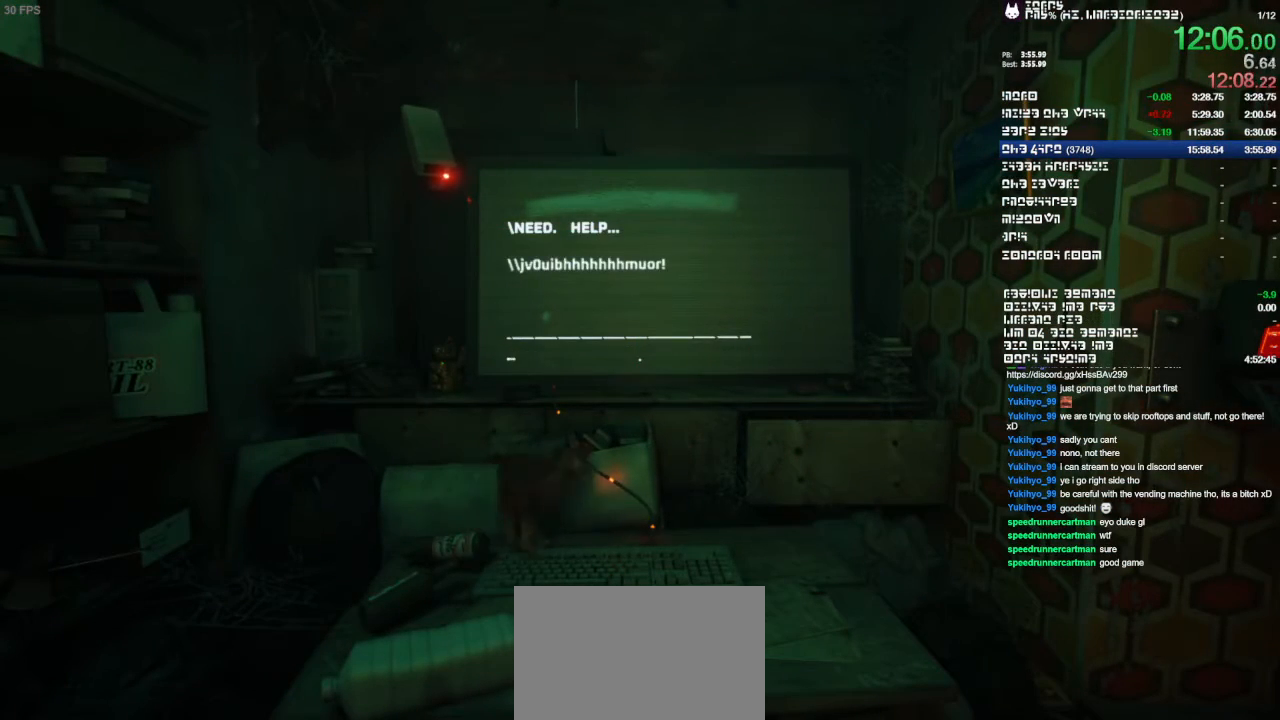
{"dt_ms": 500, "buttons": [], "left_stick": "center", "right_stick": "center", "events": []}
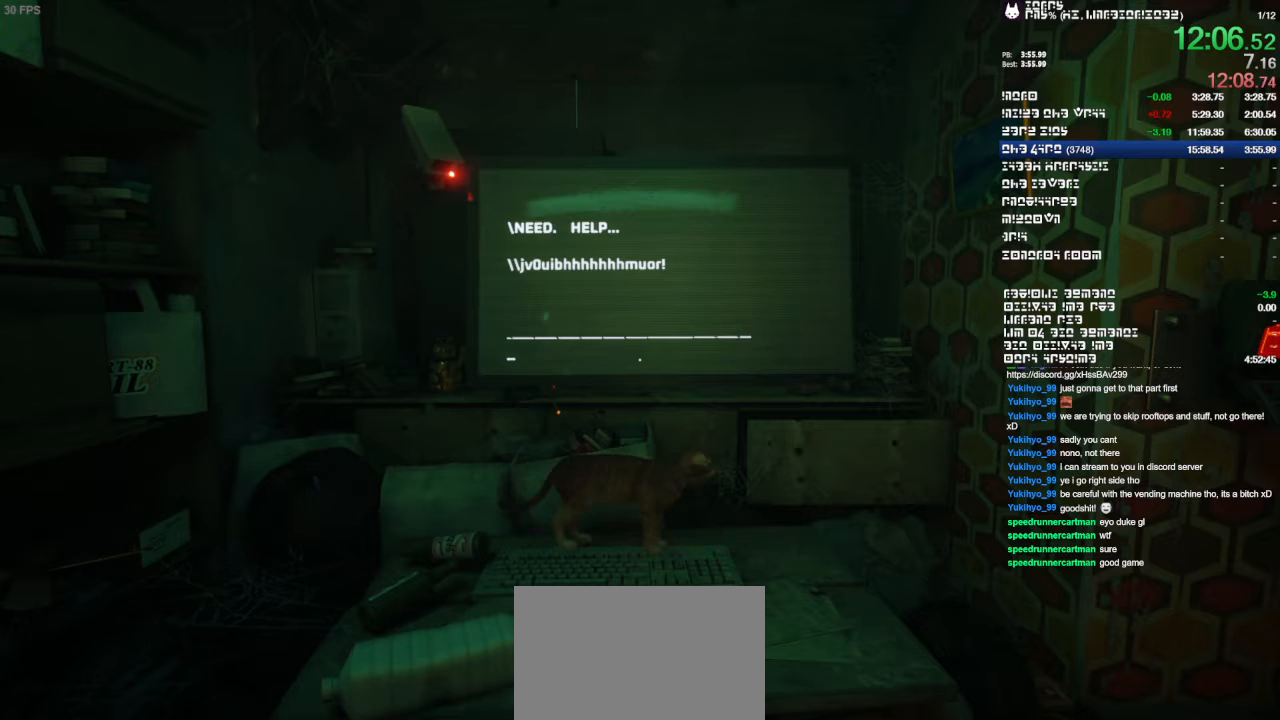
{"dt_ms": 500, "buttons": [], "left_stick": "center", "right_stick": "center", "events": [[67, "left_stick", "down-left"], [233, "left_stick", "center"]]}